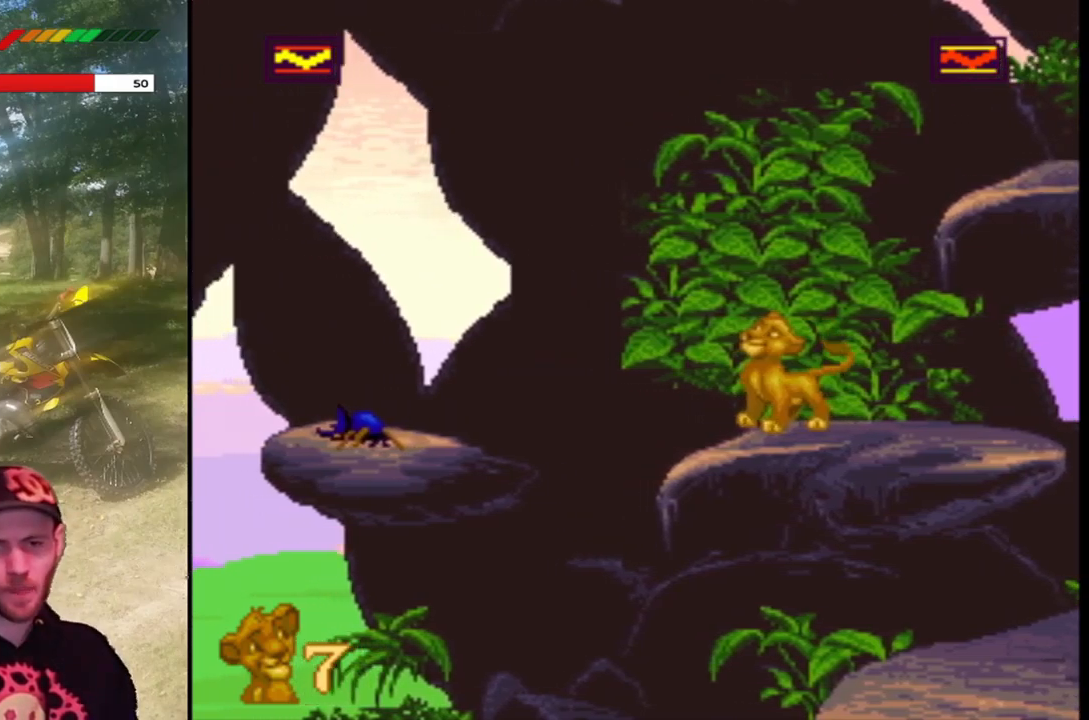
Gameplay with a controller (PlayStation layout); each line is a JSON object with the inputs held at the frame after it. "events" lists button and stick changes between this image and that frame as [ms after this image, input, new state], when the widget could be followed in between. Not read: right_stick.
{"buttons": ["SQUARE"], "left_stick": "center", "events": []}
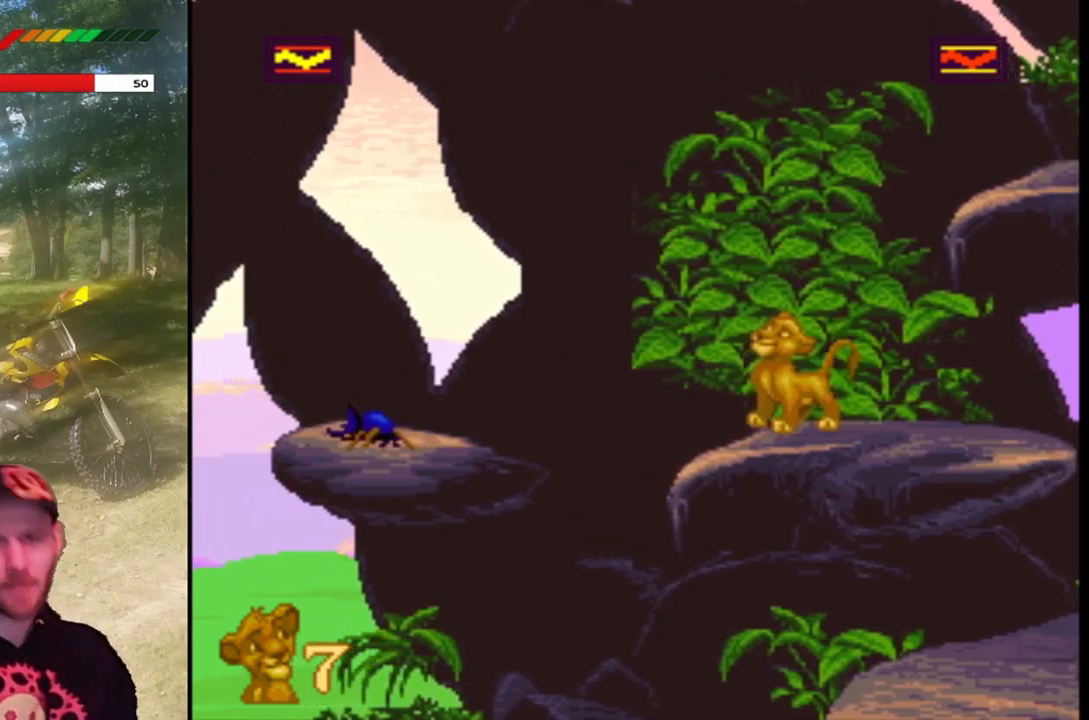
{"buttons": ["SQUARE"], "left_stick": "center", "events": []}
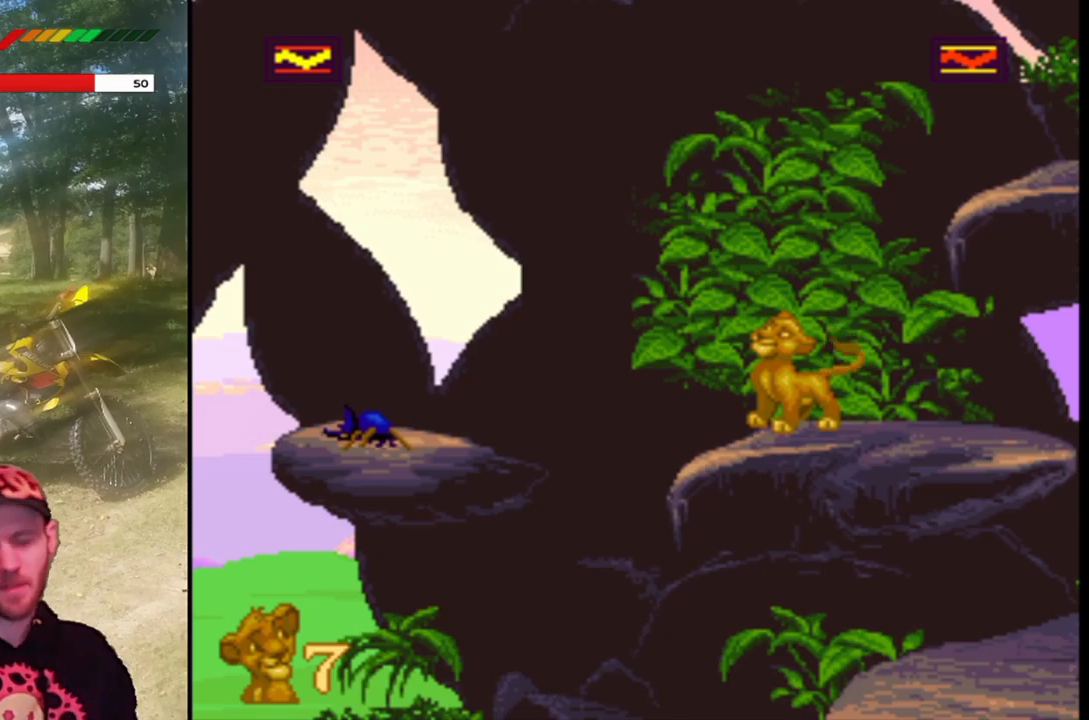
{"buttons": ["SQUARE"], "left_stick": "center", "events": []}
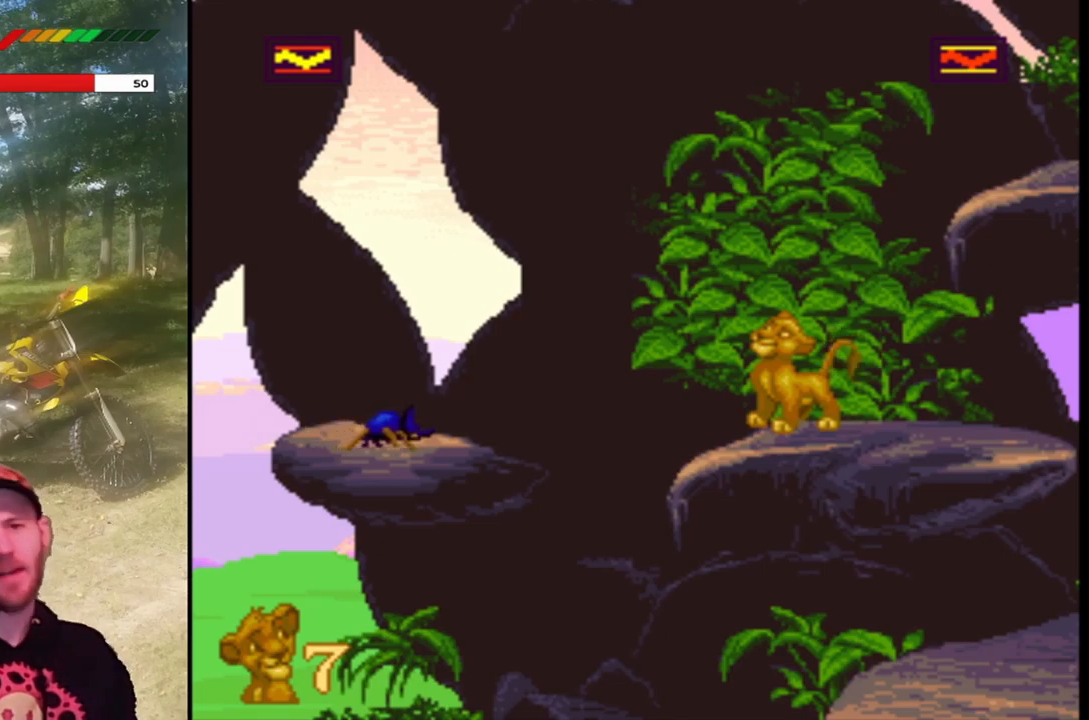
{"buttons": ["SQUARE"], "left_stick": "center", "events": []}
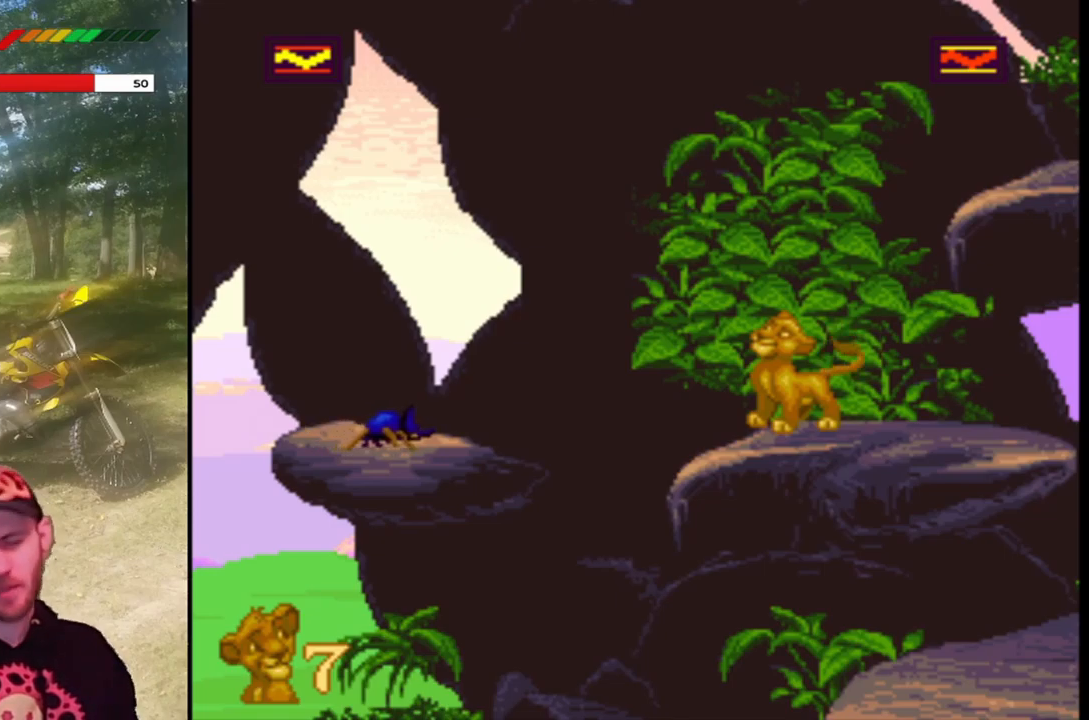
{"buttons": ["SQUARE"], "left_stick": "center", "events": []}
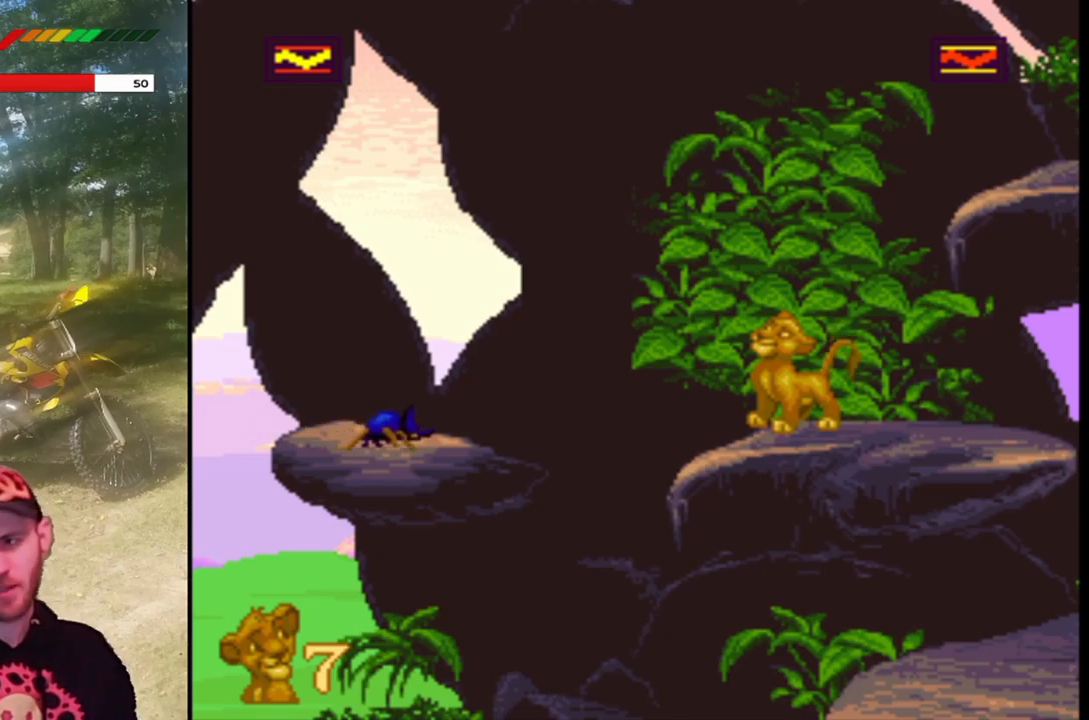
{"buttons": ["SQUARE"], "left_stick": "center", "events": []}
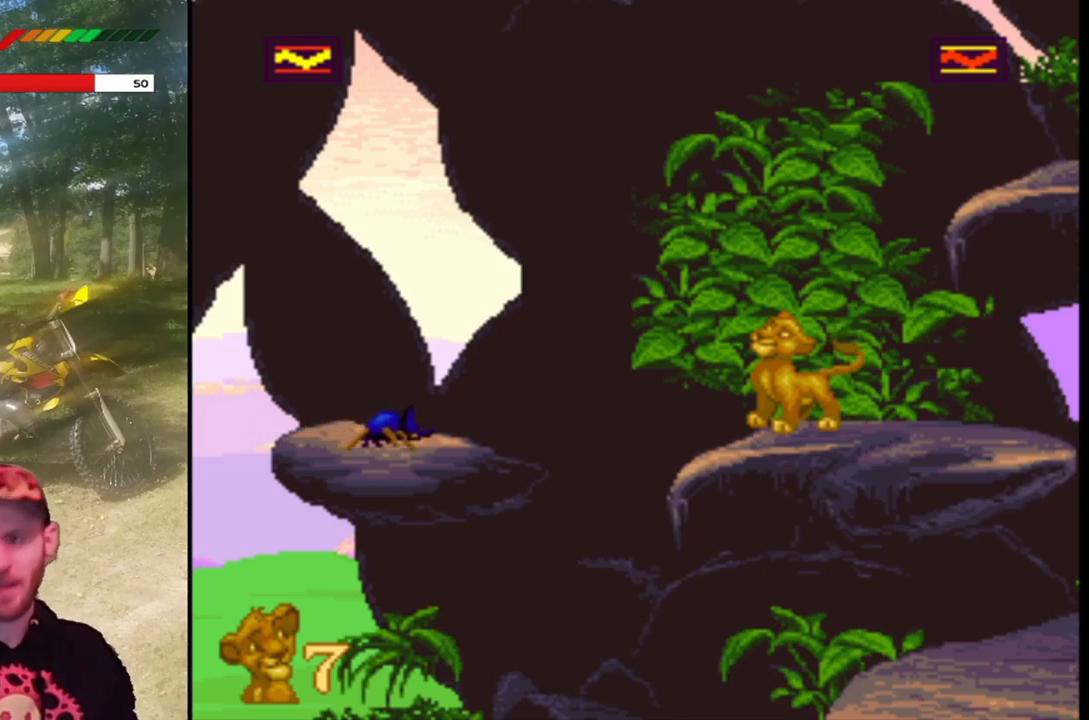
{"buttons": ["SQUARE"], "left_stick": "center", "events": []}
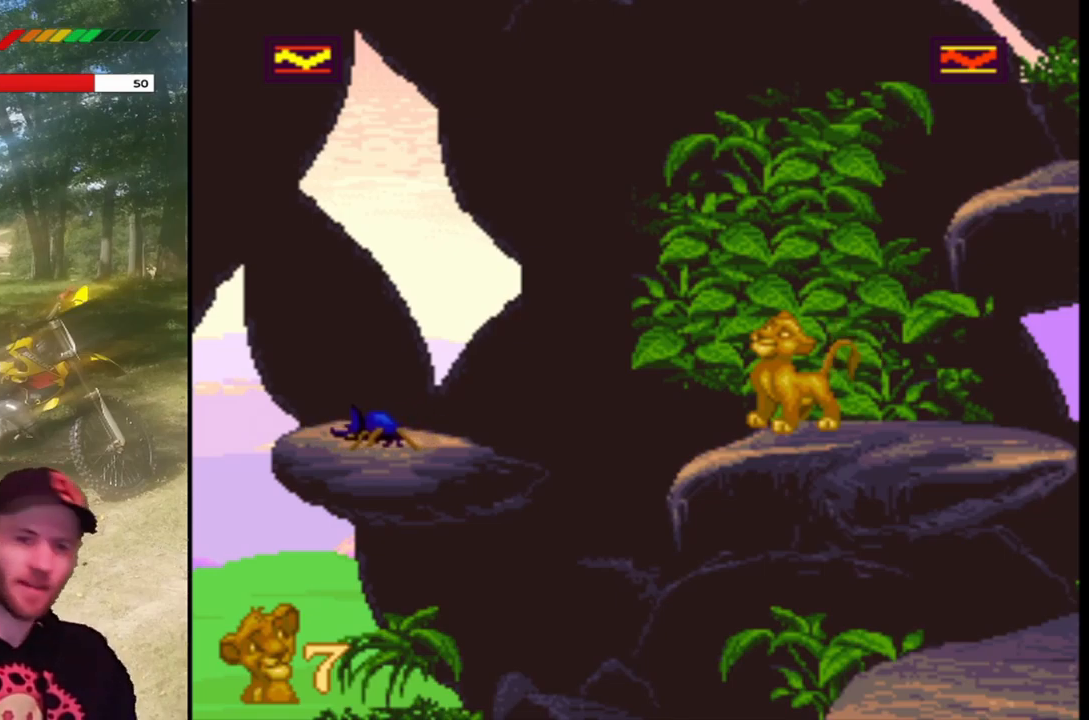
{"buttons": ["SQUARE"], "left_stick": "center", "events": []}
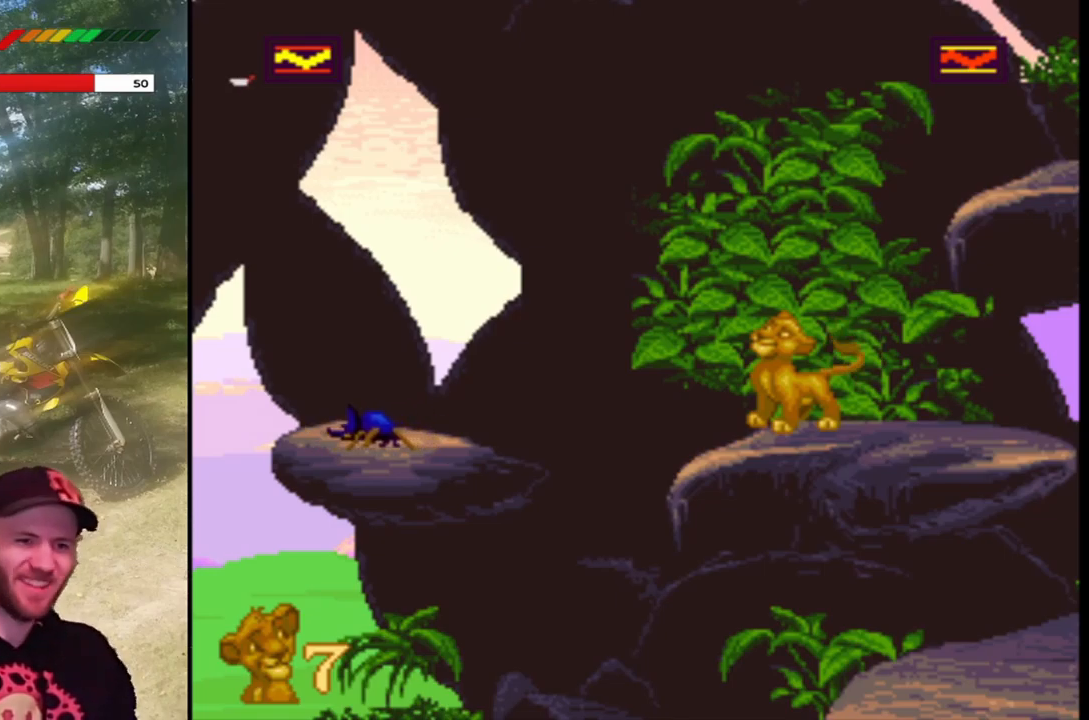
{"buttons": ["SQUARE"], "left_stick": "center", "events": []}
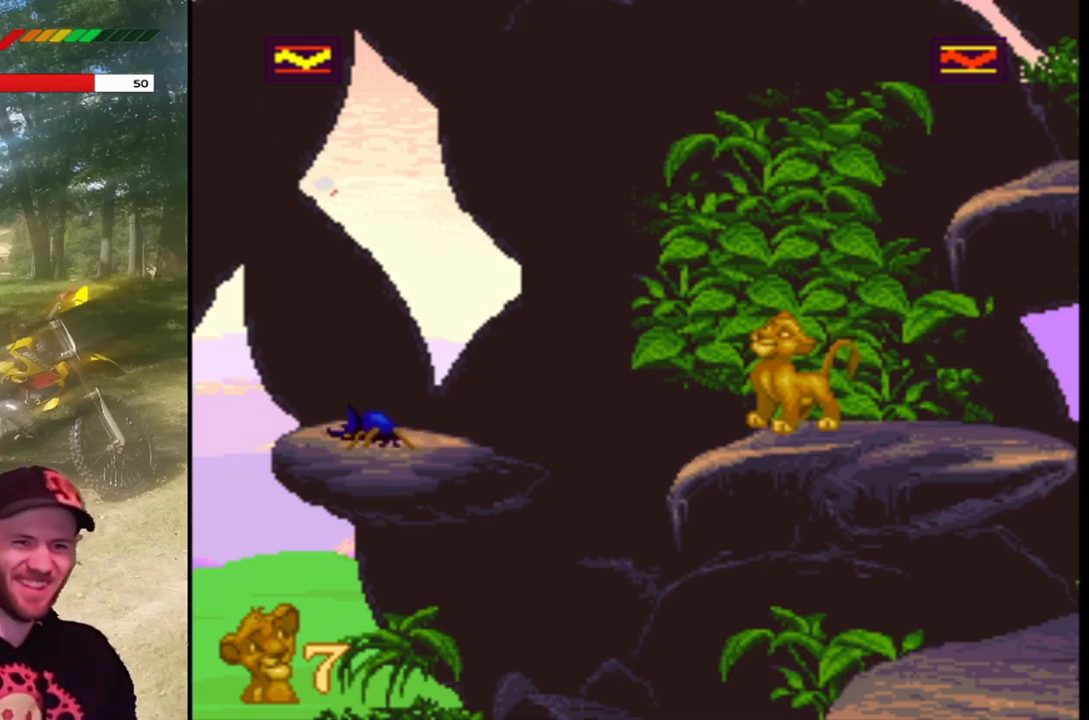
{"buttons": ["SQUARE", "DPAD_LEFT"], "left_stick": "center", "events": [[234, "DPAD_LEFT", "down"], [301, "CROSS", "down"], [434, "CROSS", "up"]]}
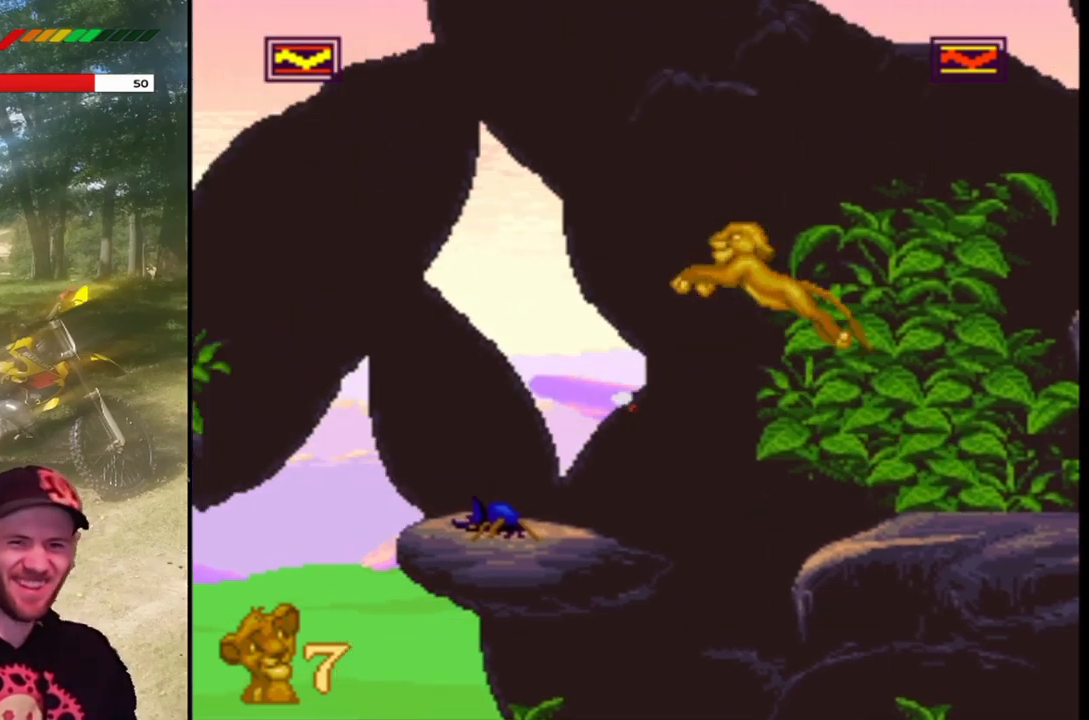
{"buttons": ["SQUARE"], "left_stick": "center", "events": [[33, "CROSS", "down"], [133, "CROSS", "up"], [267, "DPAD_LEFT", "up"], [367, "DPAD_RIGHT", "down"], [467, "DPAD_RIGHT", "up"]]}
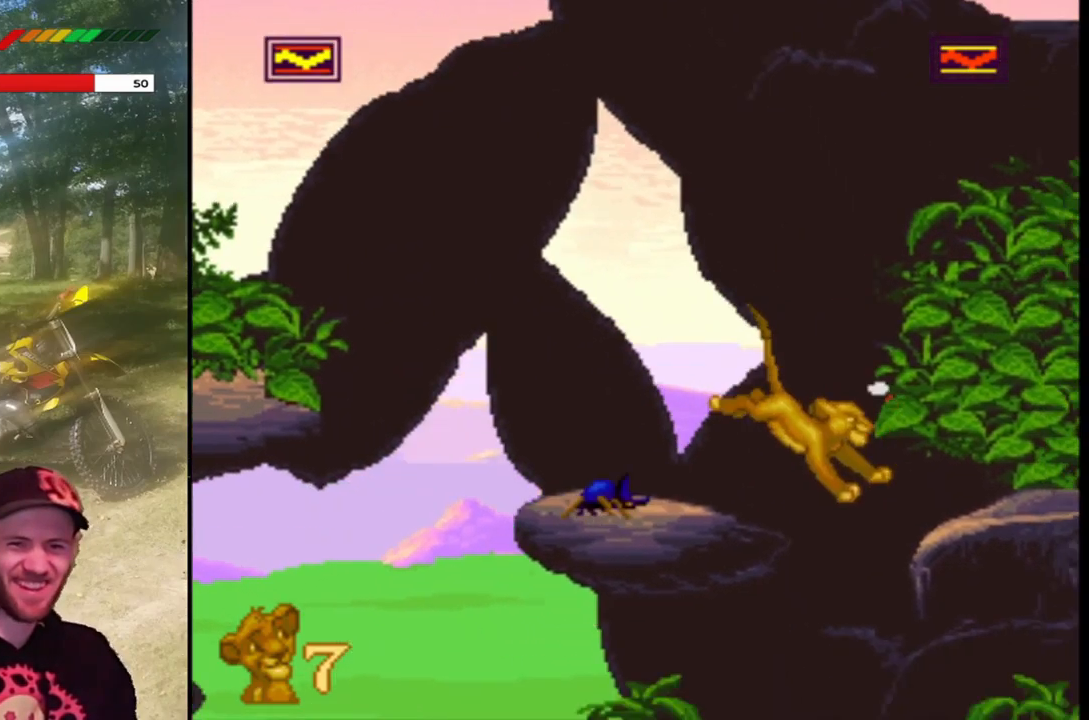
{"buttons": ["SQUARE", "DPAD_UP"], "left_stick": "center", "events": [[34, "DPAD_LEFT", "down"], [167, "DPAD_LEFT", "up"], [434, "DPAD_UP", "down"]]}
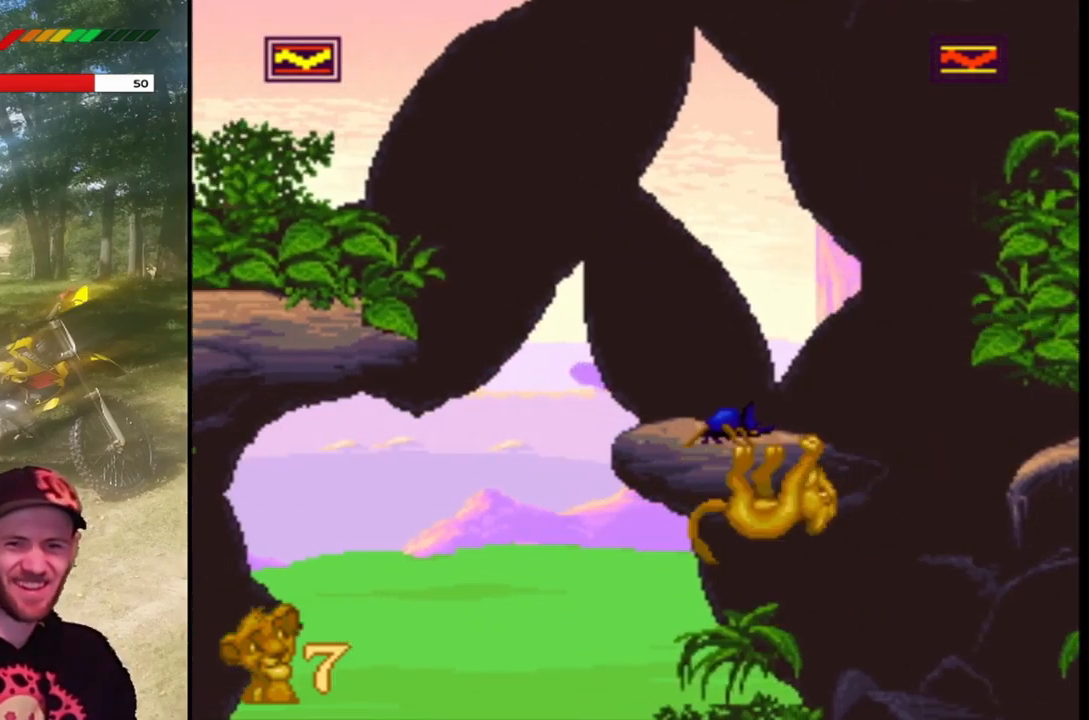
{"buttons": ["SQUARE"], "left_stick": "center", "events": [[67, "DPAD_UP", "up"], [267, "DPAD_UP", "down"], [367, "DPAD_UP", "up"]]}
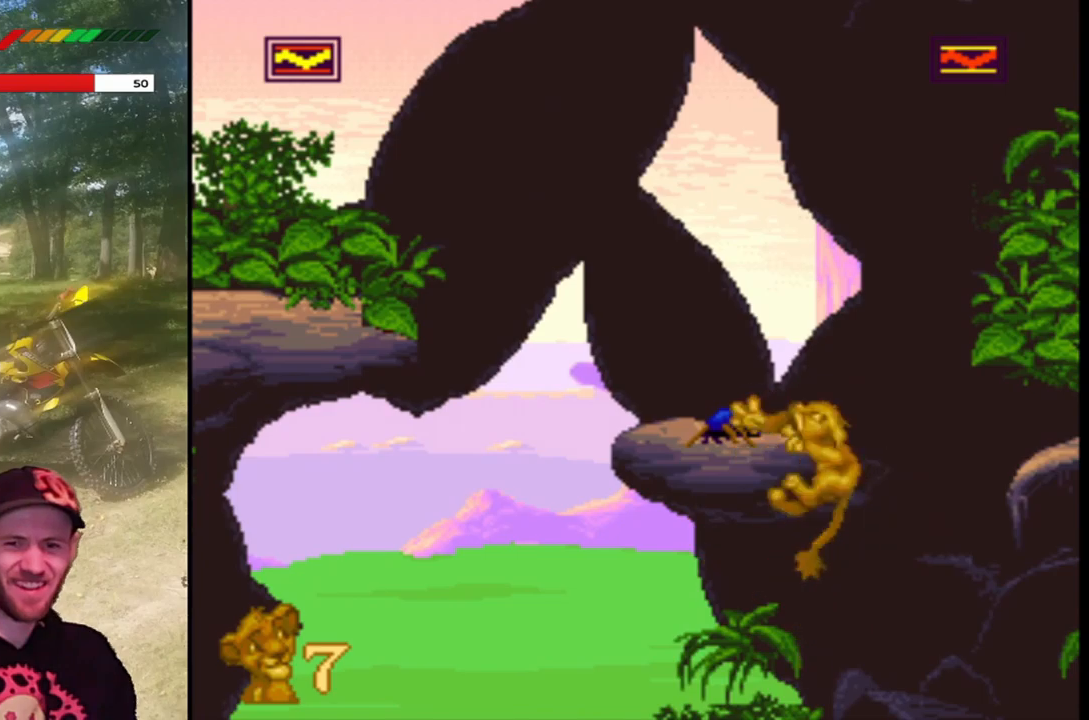
{"buttons": ["SQUARE", "DPAD_LEFT"], "left_stick": "center", "events": [[400, "DPAD_LEFT", "down"]]}
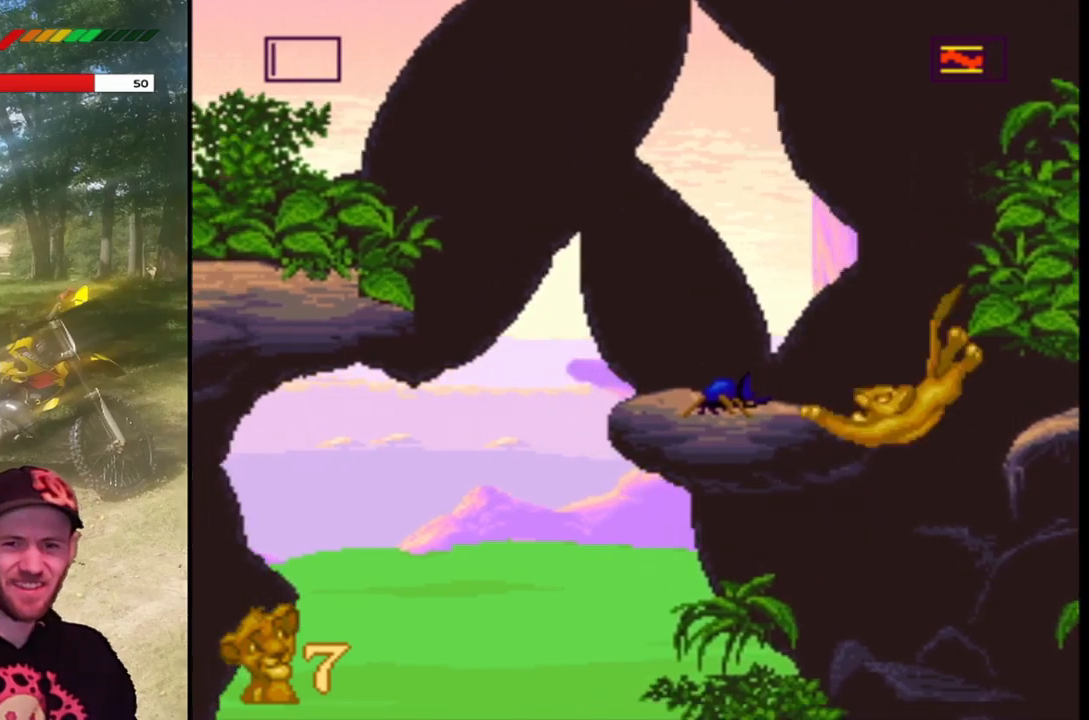
{"buttons": ["SQUARE"], "left_stick": "center", "events": [[100, "DPAD_LEFT", "up"], [234, "DPAD_UP", "down"], [401, "DPAD_UP", "up"]]}